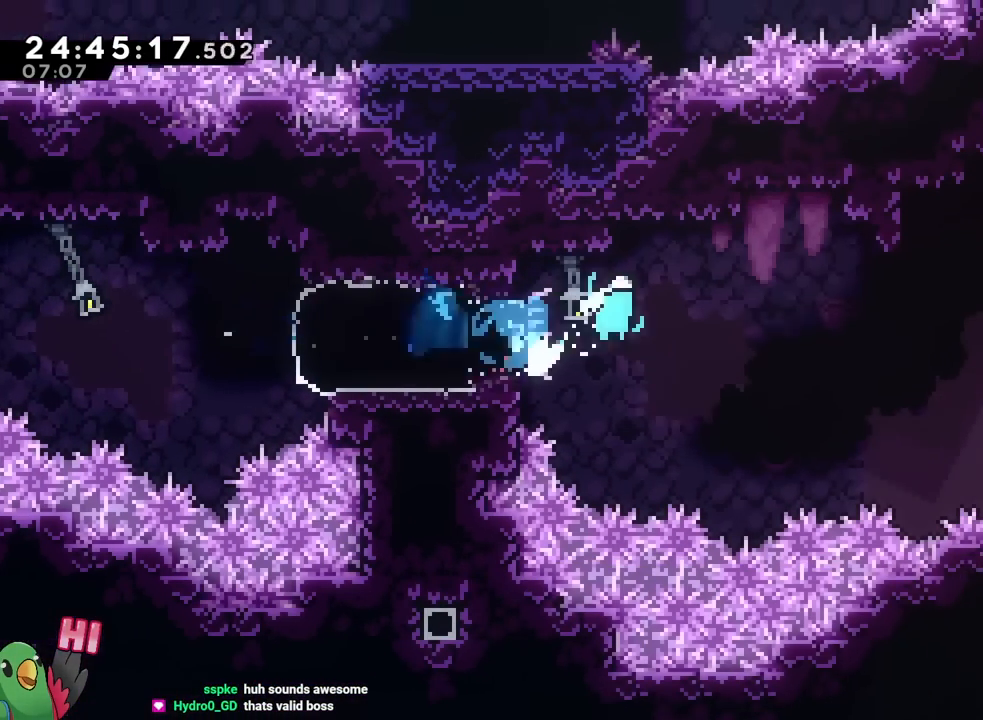
Gameplay with a controller (Nintendo layout); each line is a JSON object with the inputs held at the frame after it. "events" lists button and stick changes between this image and that frame as [ms after this image, input, new state], when the widget could be followed in between. Not read: HOME L1 L2 L3 R1 R2 R3 SELECT.
{"buttons": [], "left_stick": "down-right", "right_stick": "center"}
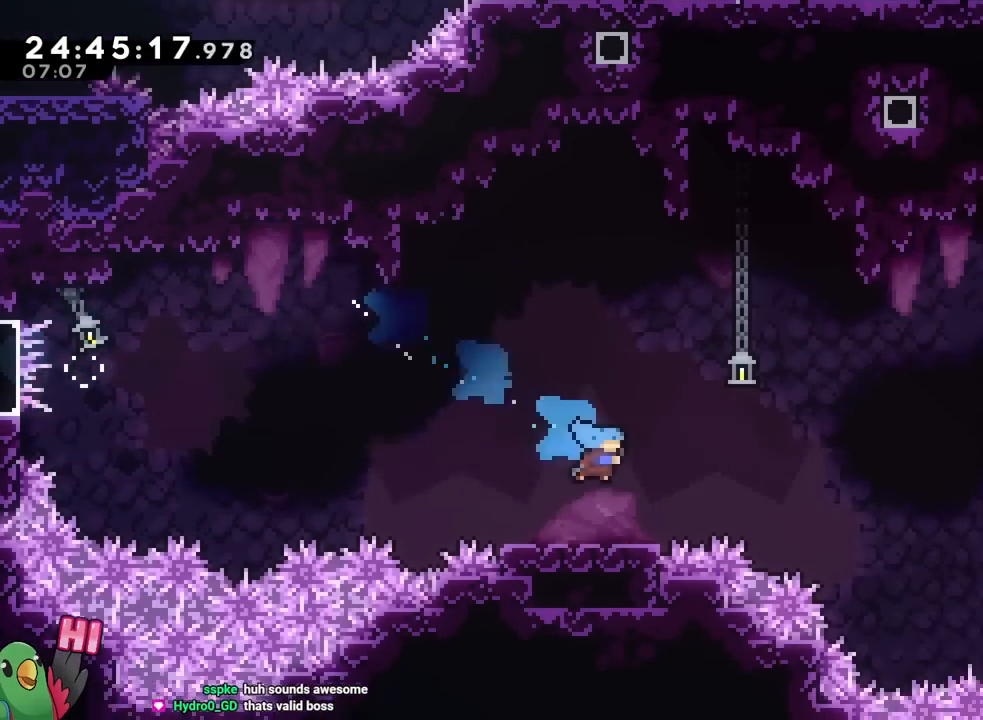
{"buttons": ["DPAD_LEFT"], "left_stick": "center", "right_stick": "center", "events": [[84, "left_stick", "right"], [134, "B", "down"], [134, "DPAD_LEFT", "down"], [434, "B", "up"], [484, "left_stick", "center"]]}
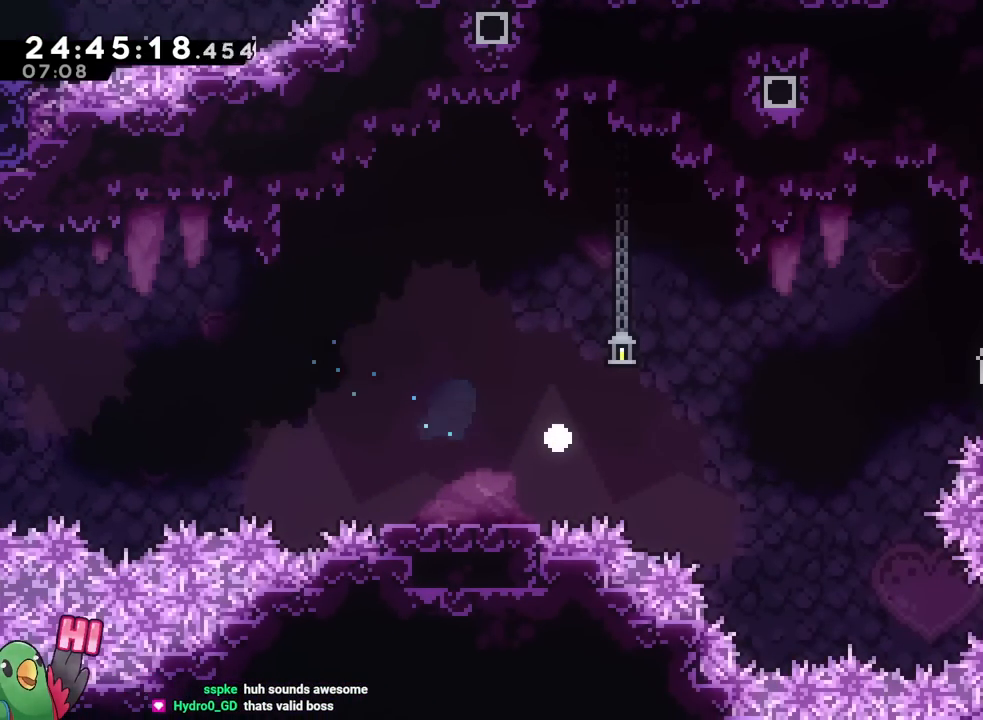
{"buttons": [], "left_stick": "center", "right_stick": "center", "events": [[16, "B", "down"], [133, "B", "up"], [250, "DPAD_LEFT", "up"], [283, "B", "down"], [400, "B", "up"]]}
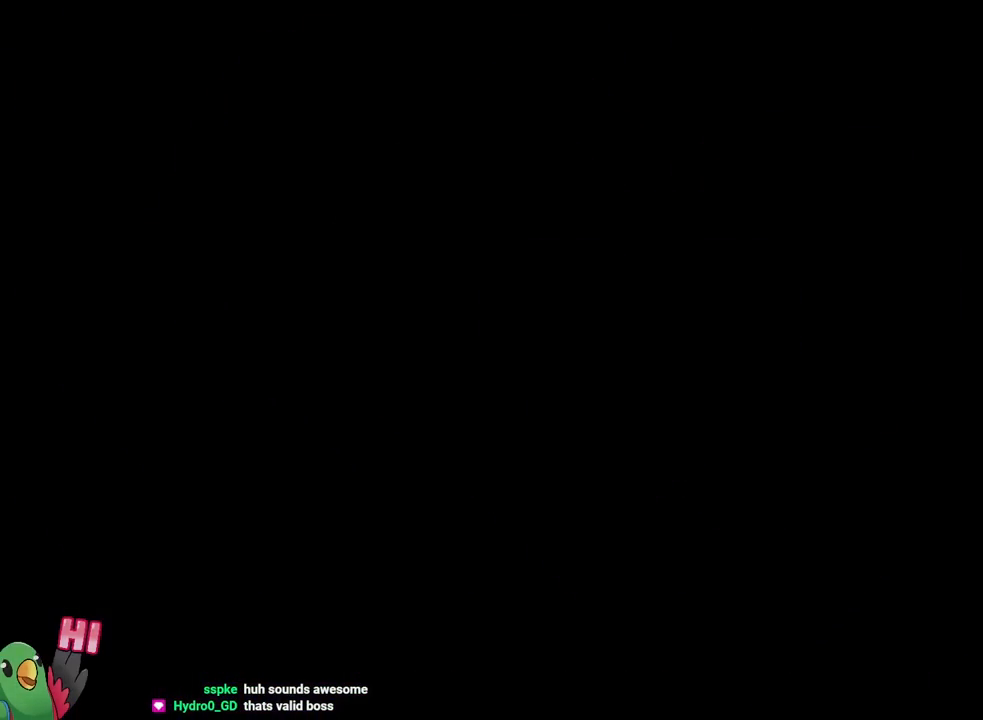
{"buttons": ["DPAD_RIGHT"], "left_stick": "center", "right_stick": "center", "events": [[67, "B", "down"], [167, "B", "up"], [501, "DPAD_RIGHT", "down"]]}
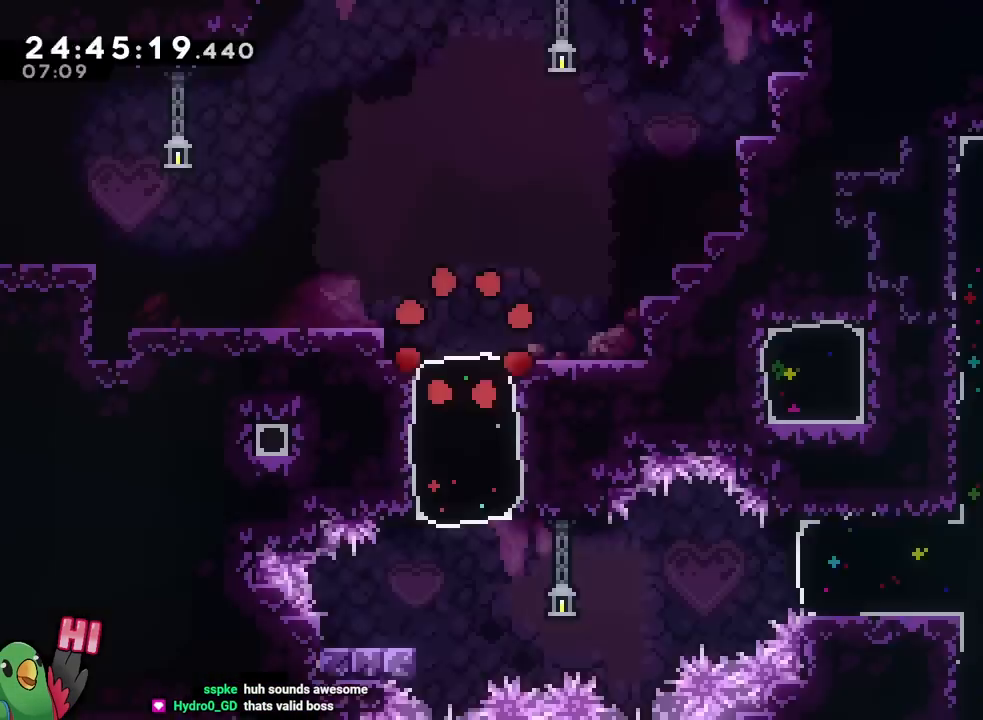
{"buttons": ["DPAD_RIGHT"], "left_stick": "center", "right_stick": "center", "events": []}
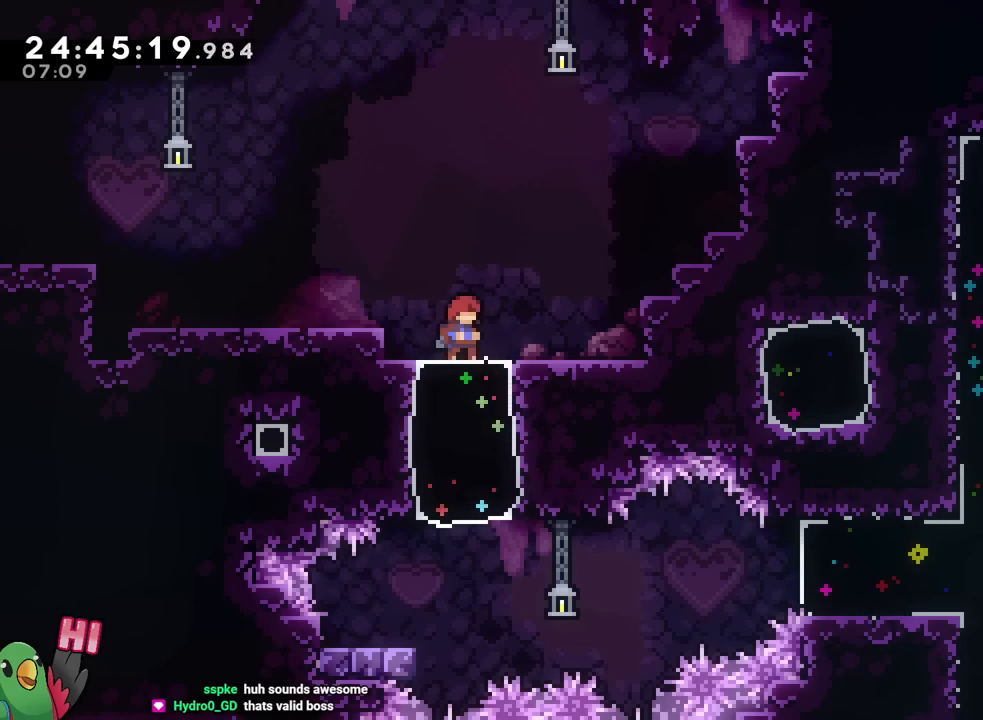
{"buttons": [], "left_stick": "down-left", "right_stick": "center"}
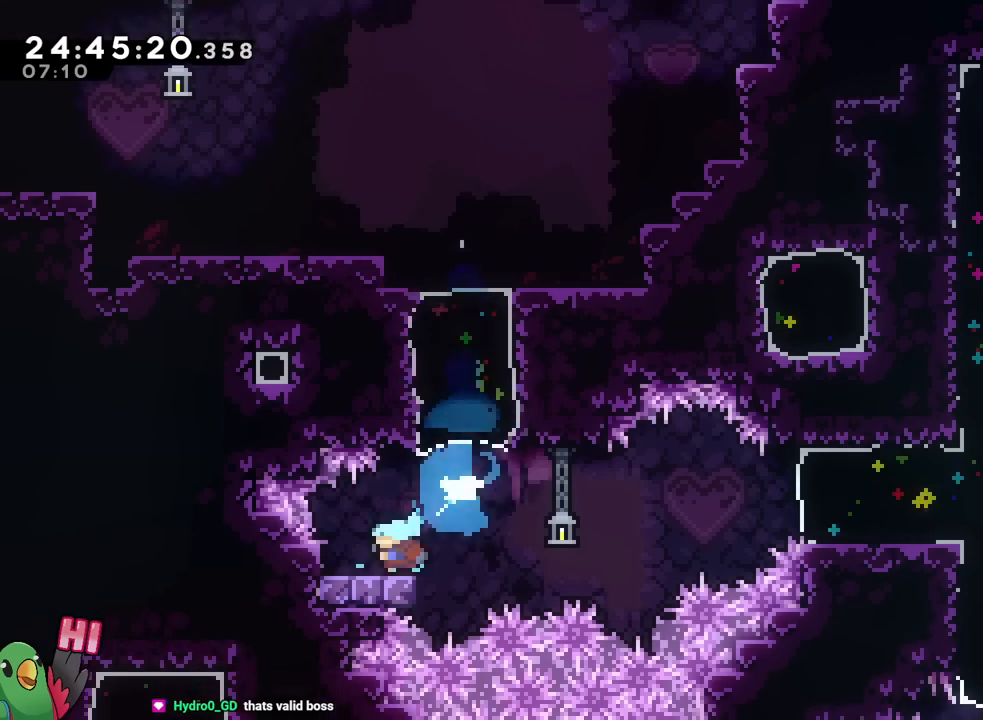
{"buttons": ["B"], "left_stick": "right", "right_stick": "center", "events": [[50, "B", "down"], [66, "left_stick", "down-right"], [117, "left_stick", "right"], [250, "B", "up"], [250, "left_stick", "down-left"], [283, "Y", "down"], [400, "Y", "up"], [450, "left_stick", "down-right"], [467, "B", "down"], [500, "left_stick", "right"]]}
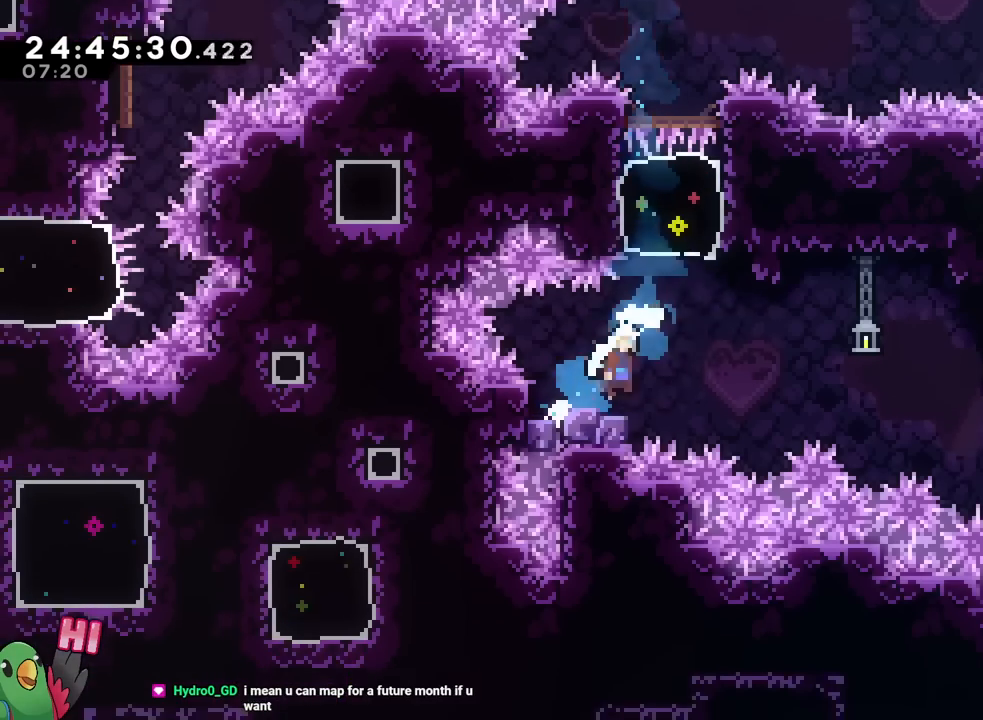
{"buttons": ["B", "Y"], "left_stick": "right", "right_stick": "center", "events": [[401, "Y", "down"]]}
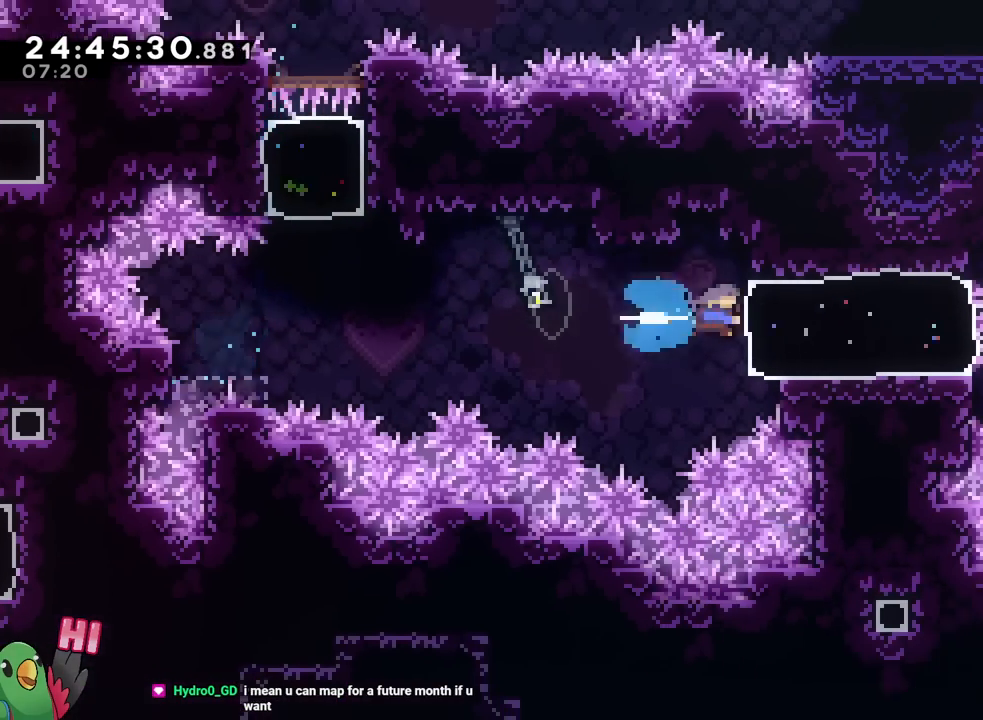
{"buttons": ["B", "Y"], "left_stick": "right", "right_stick": "center", "events": [[33, "Y", "up"], [66, "B", "up"], [117, "left_stick", "center"], [283, "left_stick", "right"], [400, "Y", "down"], [450, "B", "down"]]}
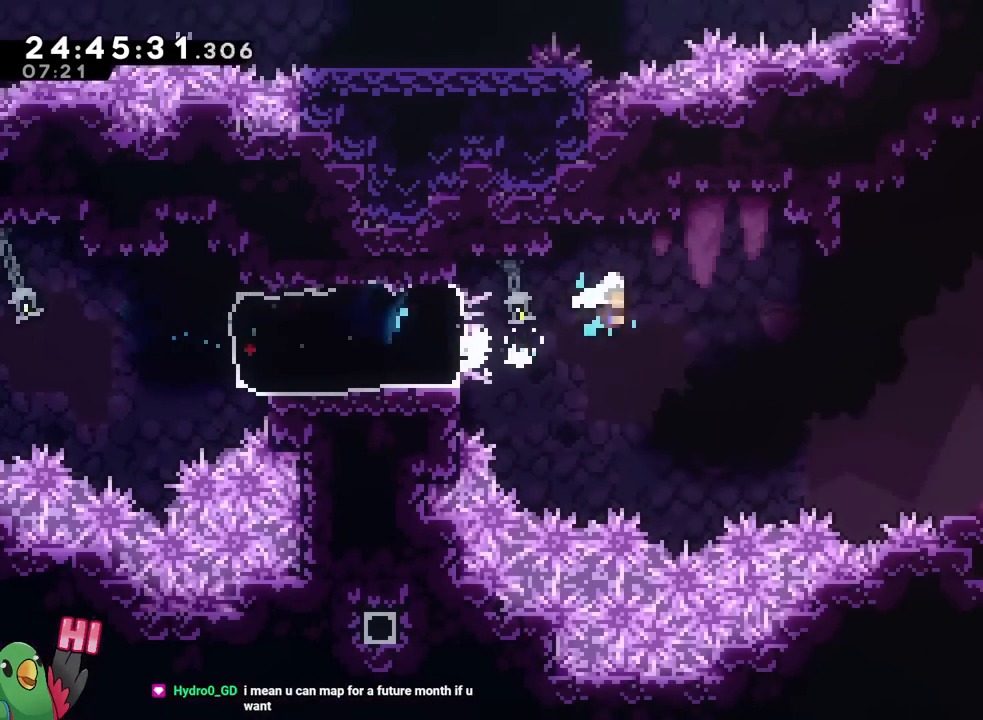
{"buttons": ["DPAD_DOWN"], "left_stick": "down-right", "right_stick": "center", "events": [[100, "Y", "up"], [117, "left_stick", "down-right"], [167, "Y", "down"], [317, "Y", "up"], [351, "B", "up"], [451, "DPAD_RIGHT", "down"], [467, "DPAD_RIGHT", "up"], [501, "DPAD_DOWN", "down"]]}